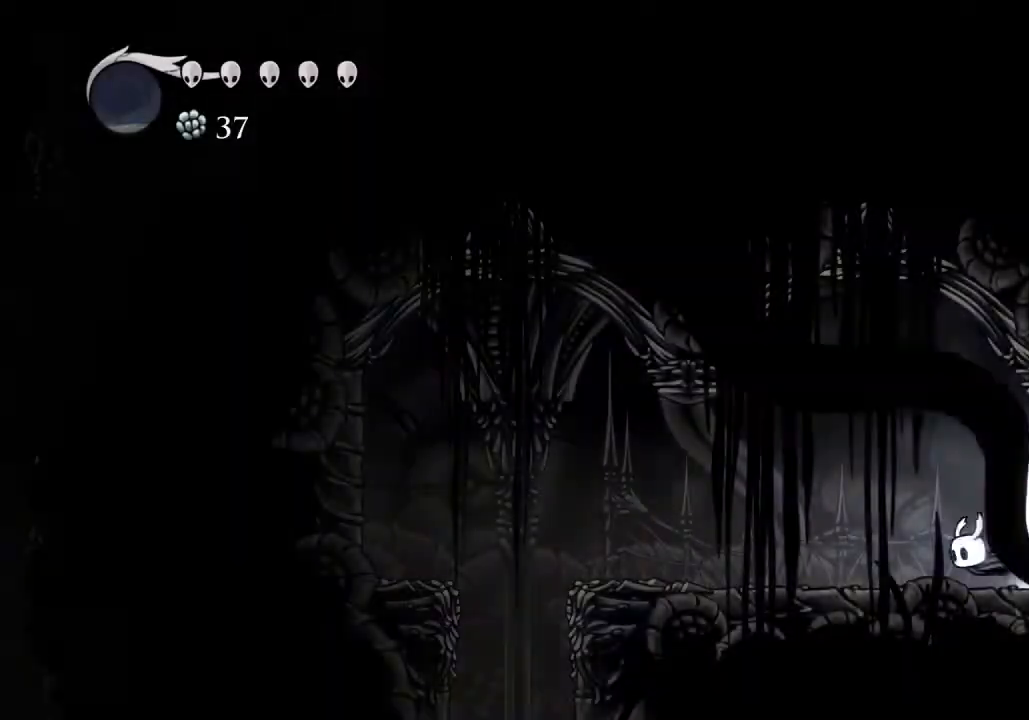
Gameplay with keyboard; each line is a JSON object with the keys held at the frame after it. "events" lists presses ("down") and releases ("up") of "a", "cast", "d", "dash", "dnail", "focus", "inv", "jump", "nail", "s", "sdsh" and "w" between this image and that frame as [ms after this image, input, new state], when the widget could be followed in between. No other keys are recorded. Mouse input is not recorded. Key names are as the overlay labels them; some are game actions (e.g. jump) rather than physical keys.
{"keys": [], "events": [[133, "jump", "down"], [300, "jump", "up"]]}
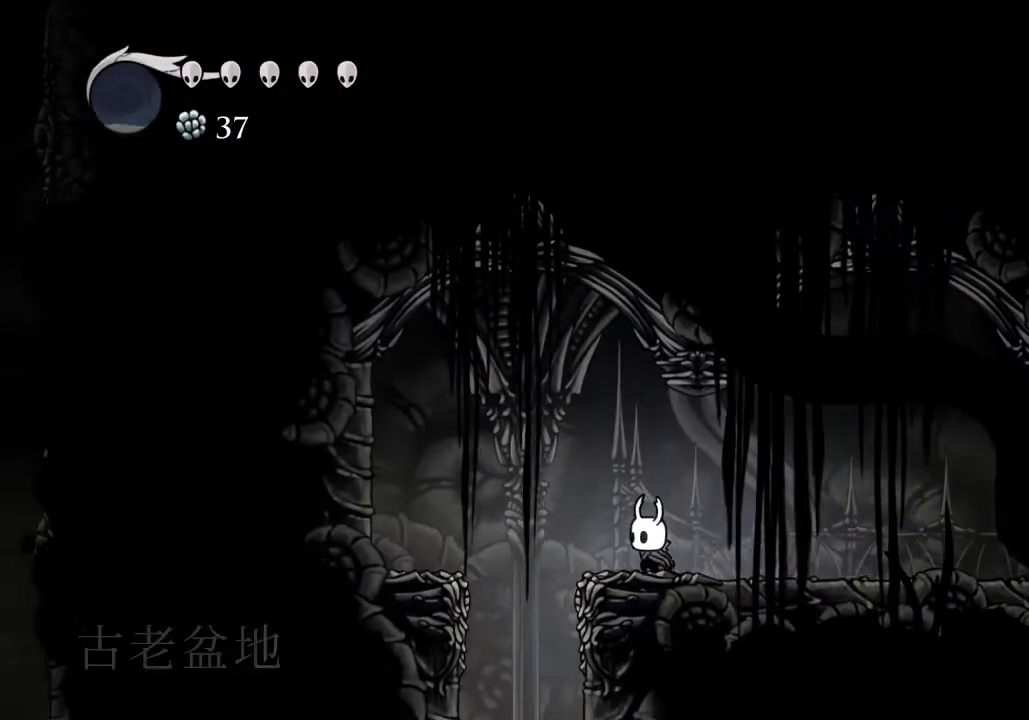
{"keys": ["nail"], "events": [[67, "nail", "down"], [167, "a", "down"], [400, "dash", "down"], [433, "a", "up"], [500, "dash", "up"]]}
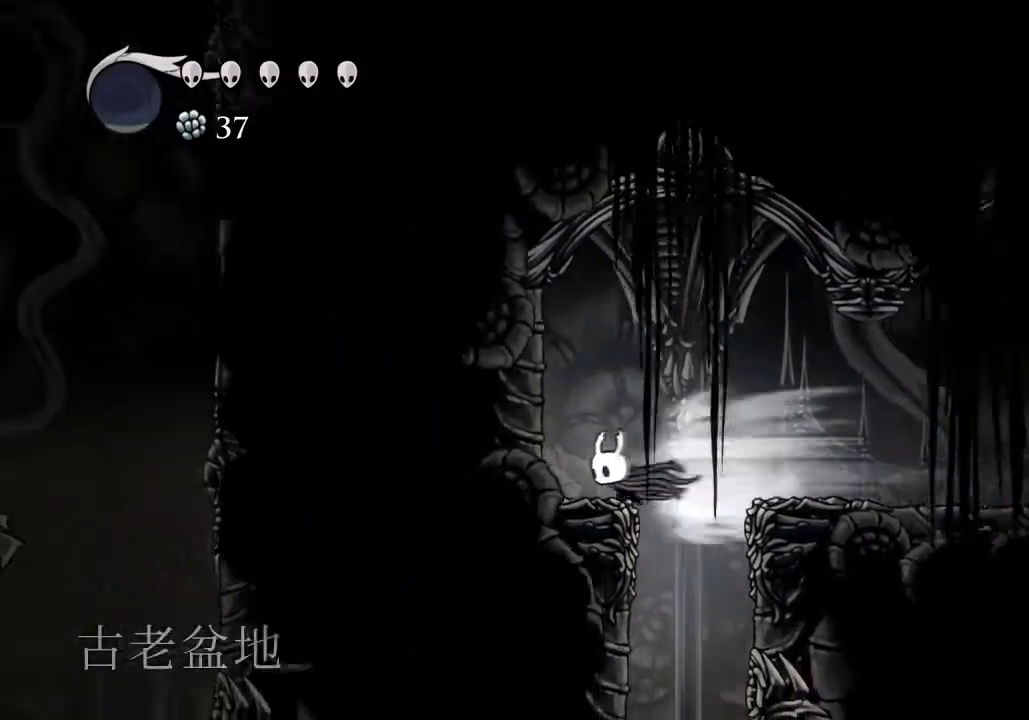
{"keys": ["d", "nail"], "events": [[233, "d", "down"]]}
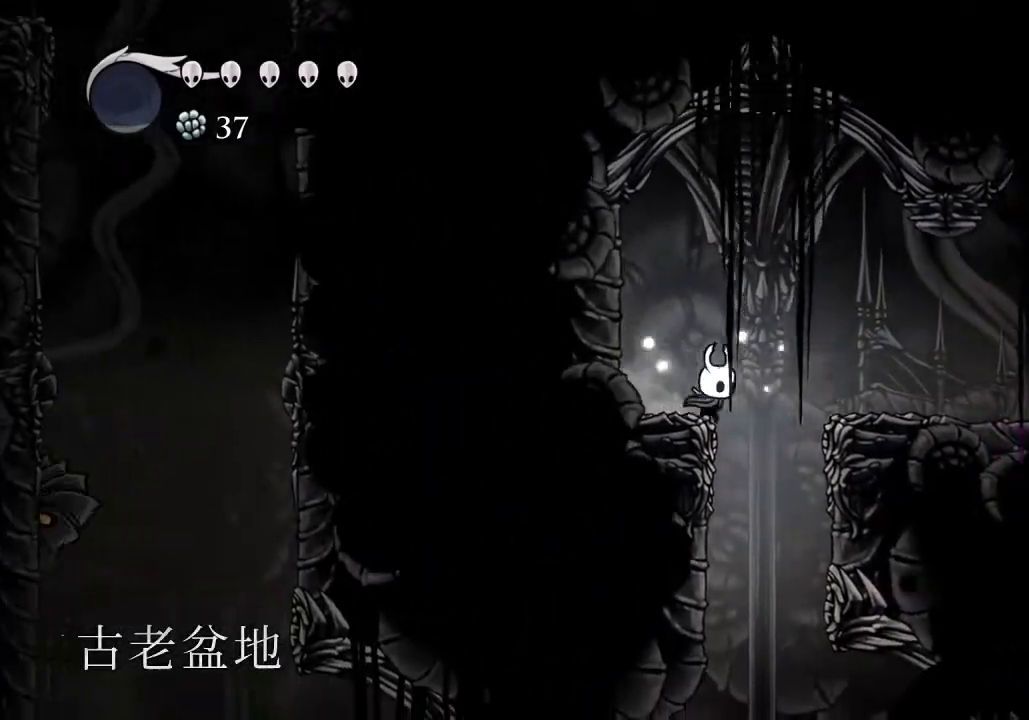
{"keys": ["a", "nail"], "events": [[233, "d", "up"], [433, "a", "down"]]}
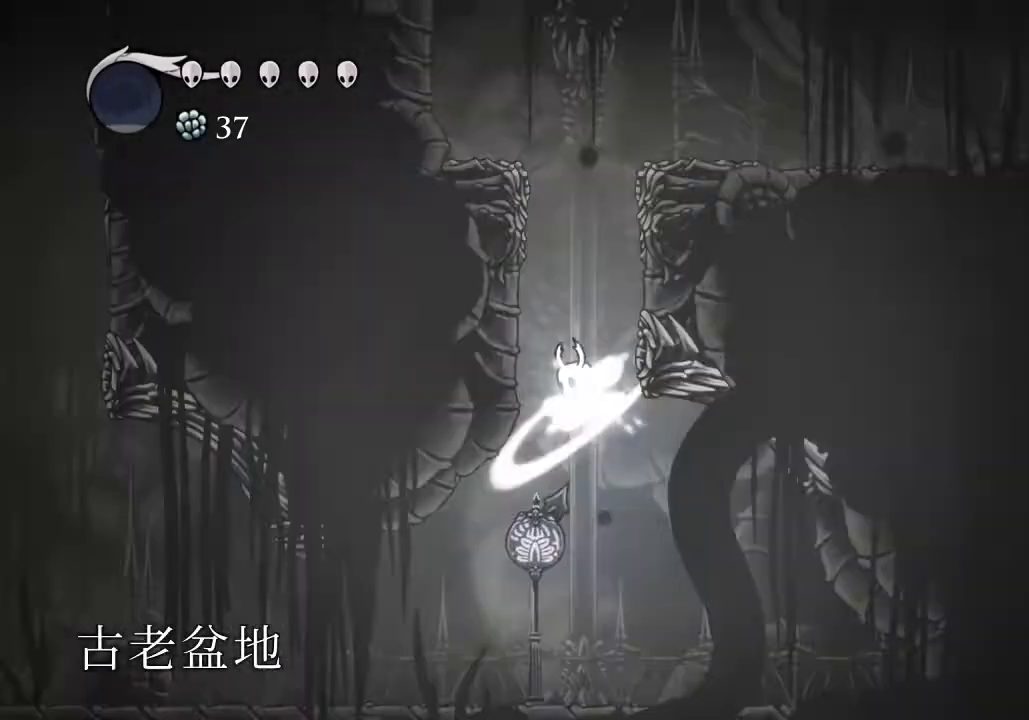
{"keys": ["a", "nail"], "events": [[67, "a", "up"], [200, "a", "down"], [333, "dash", "down"], [500, "dash", "up"]]}
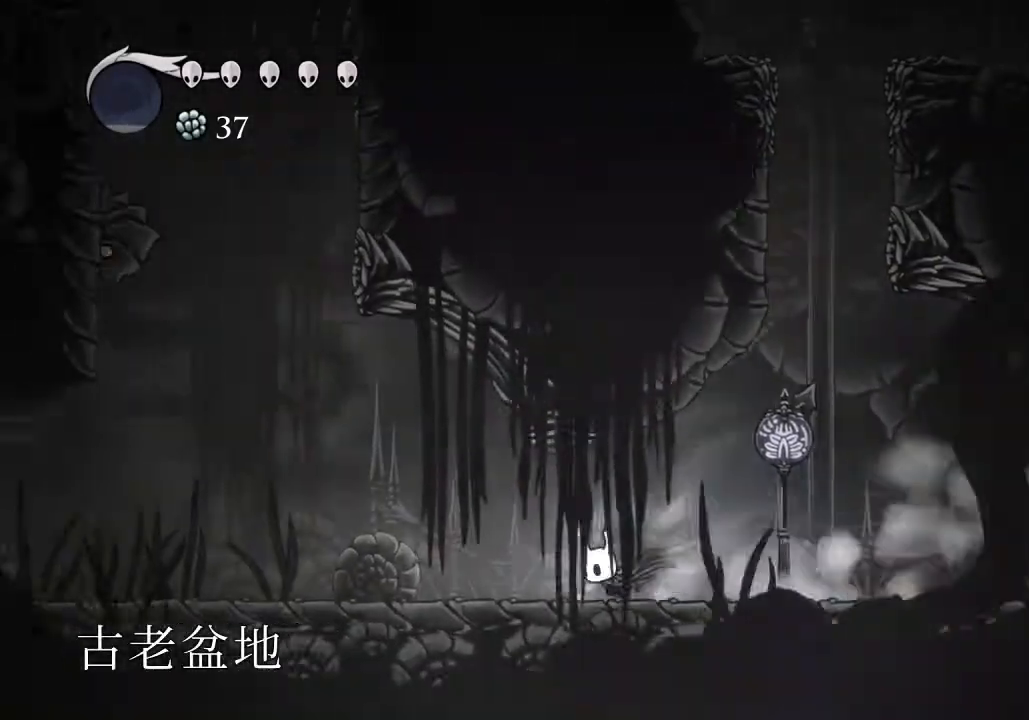
{"keys": ["a", "dash", "nail"], "events": [[400, "dash", "down"]]}
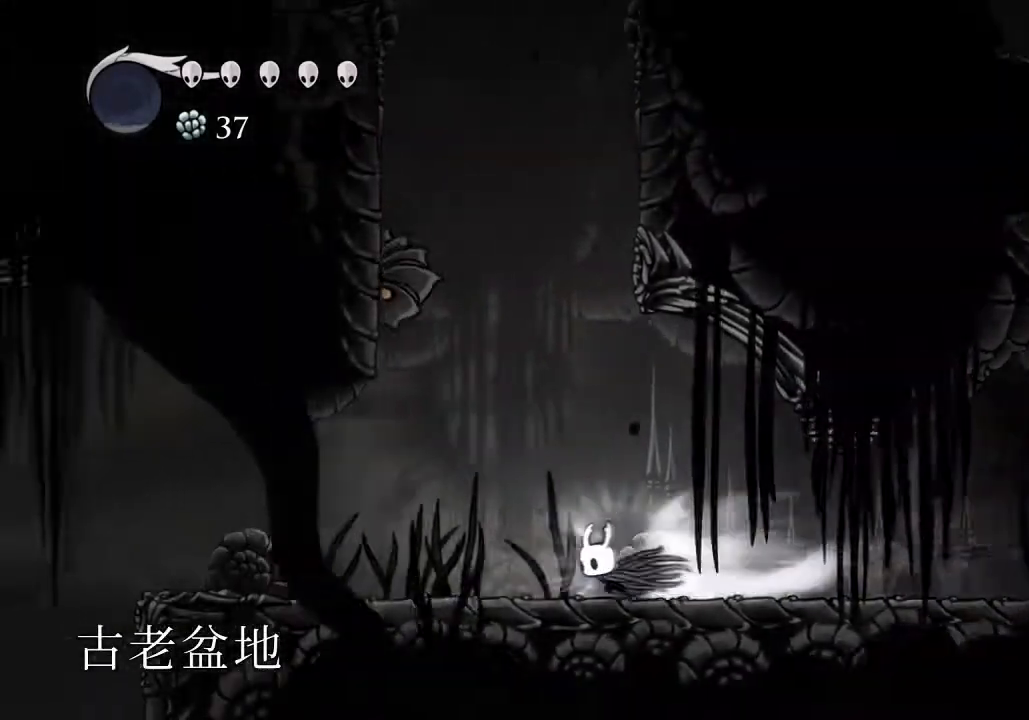
{"keys": ["a", "nail"], "events": [[67, "dash", "up"]]}
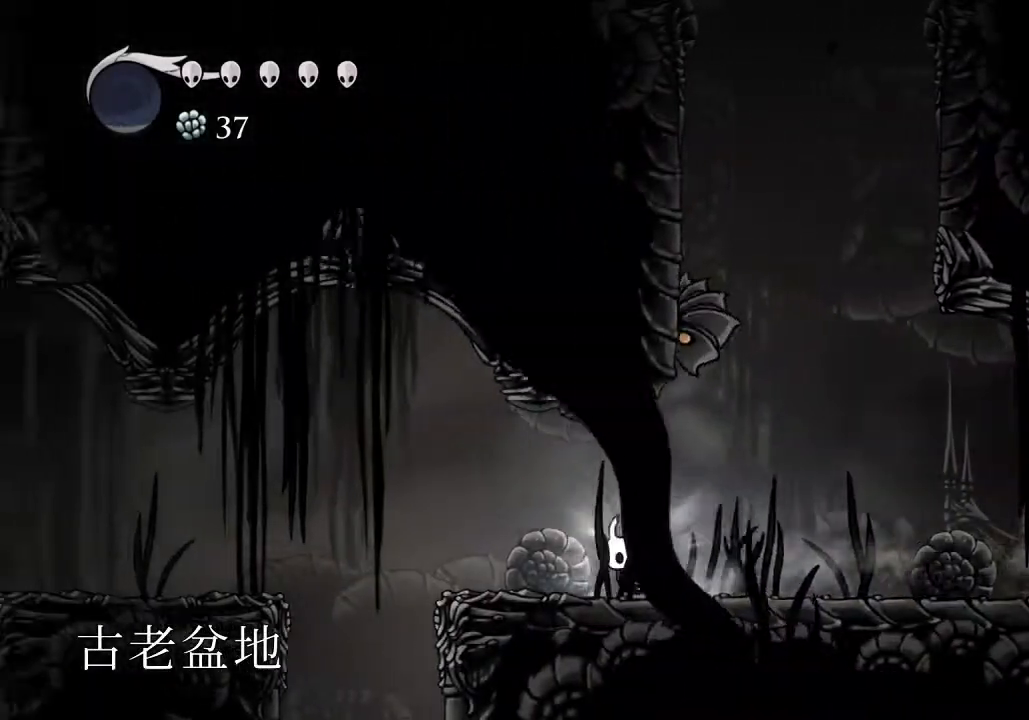
{"keys": [], "events": [[67, "dash", "down"], [167, "dash", "up"], [300, "a", "up"], [433, "nail", "up"]]}
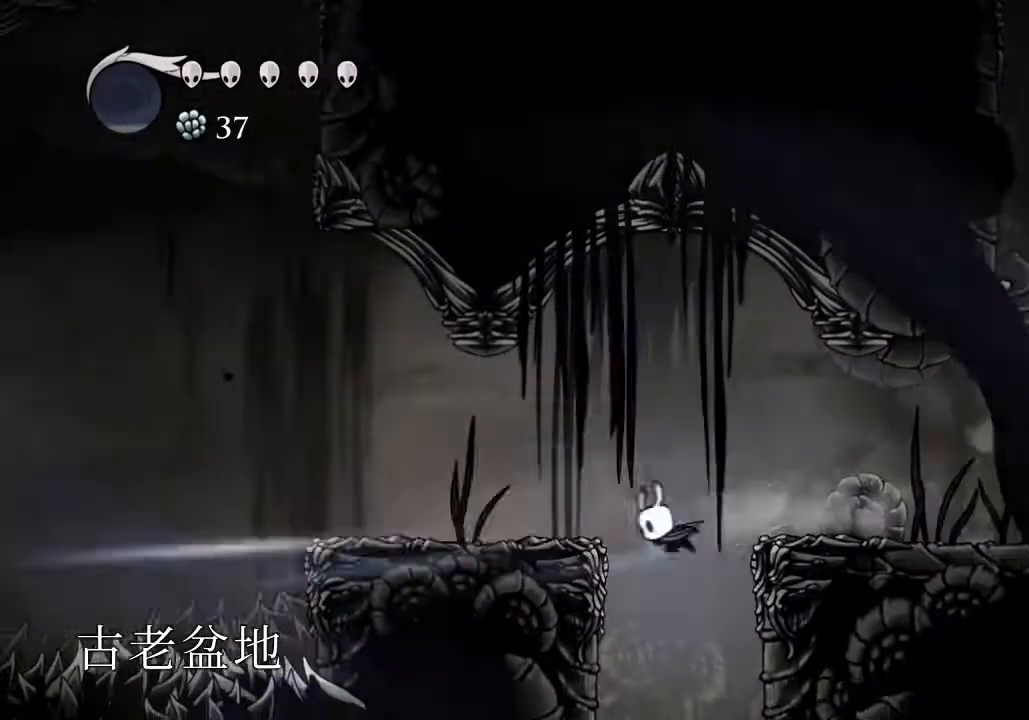
{"keys": [], "events": []}
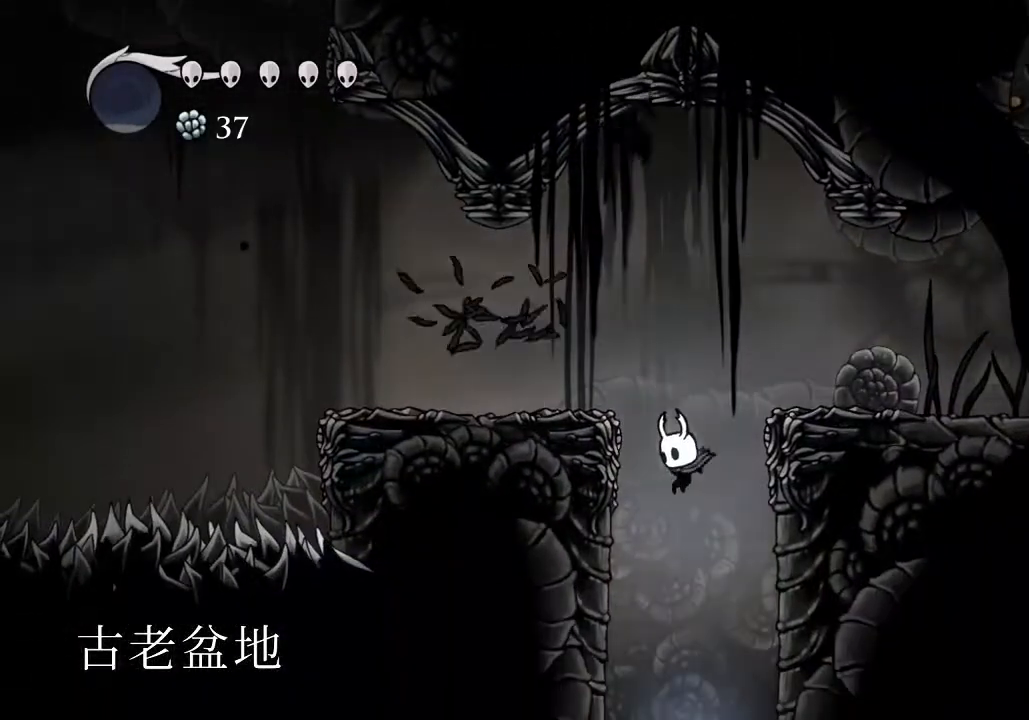
{"keys": [], "events": [[67, "d", "down"], [133, "d", "up"]]}
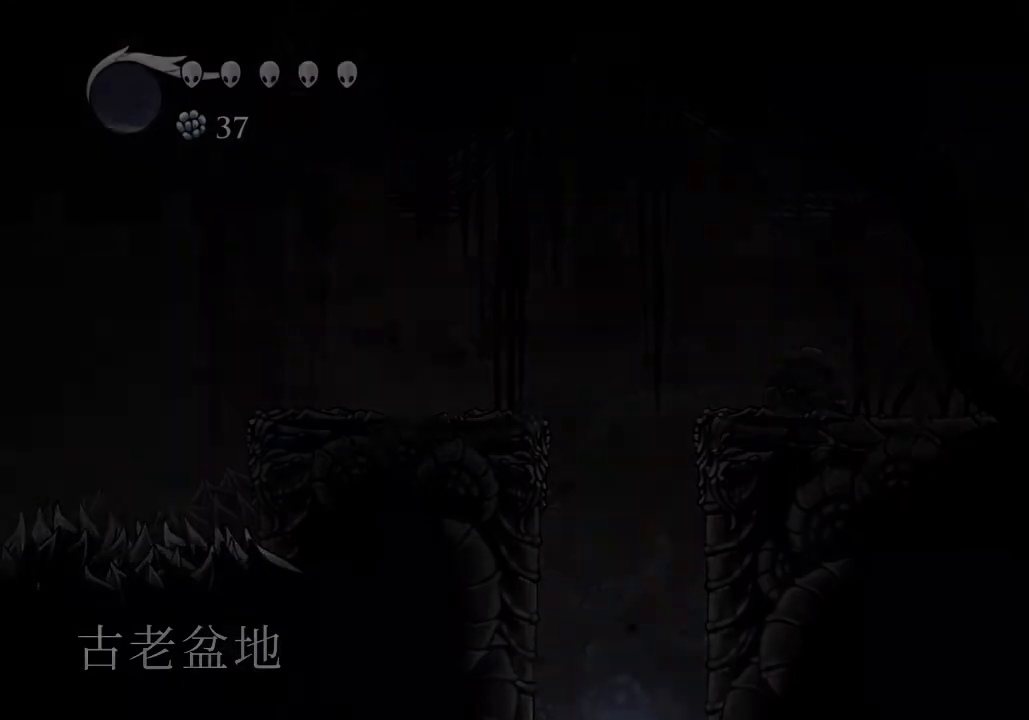
{"keys": ["nail"], "events": [[33, "nail", "down"]]}
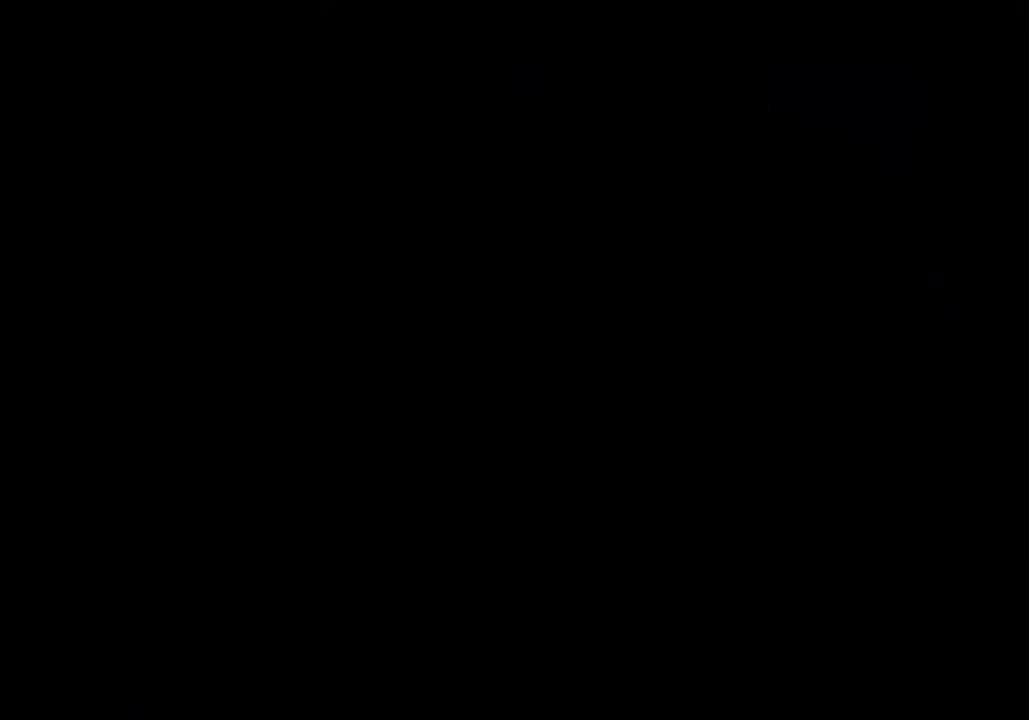
{"keys": ["nail"], "events": []}
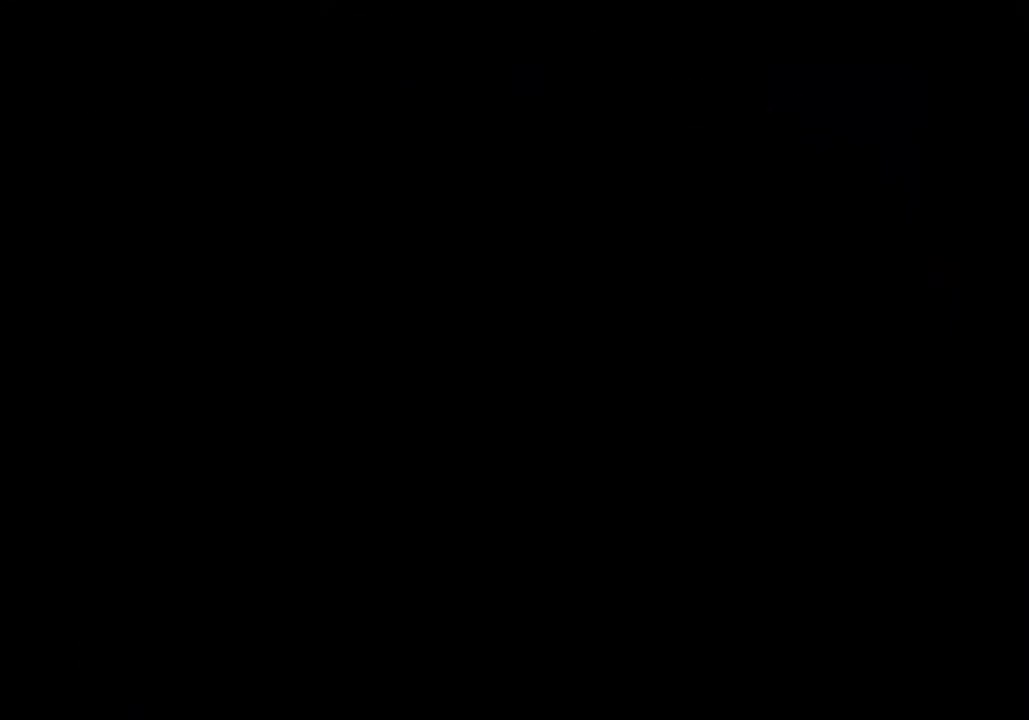
{"keys": ["nail"], "events": []}
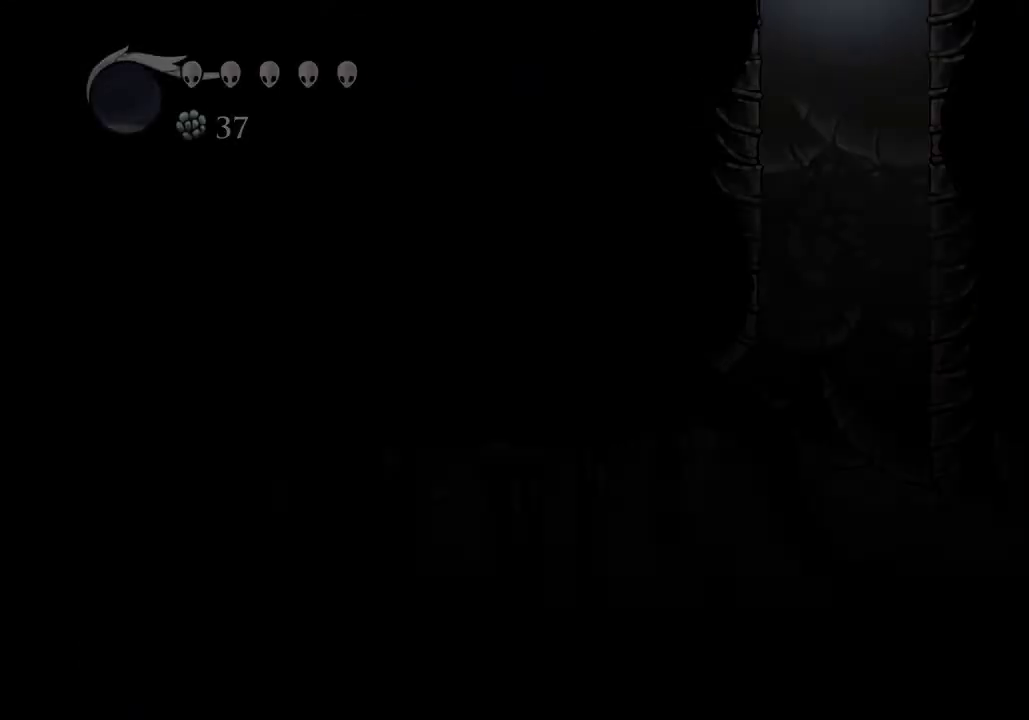
{"keys": ["nail"], "events": []}
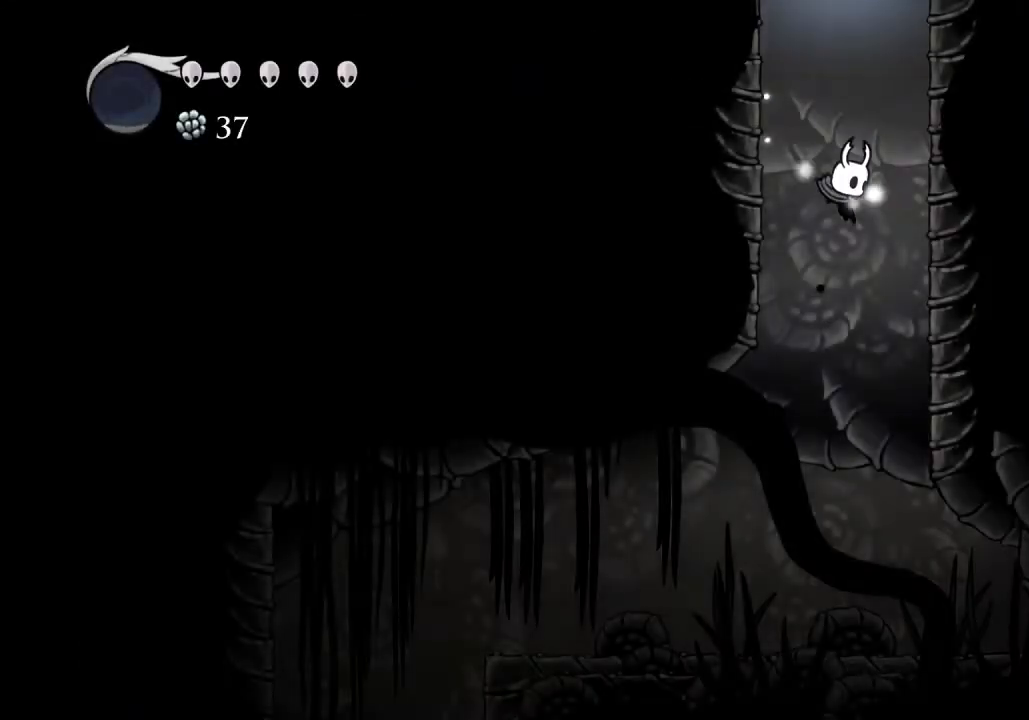
{"keys": ["a", "nail"], "events": [[267, "a", "down"], [367, "dash", "down"], [500, "dash", "up"]]}
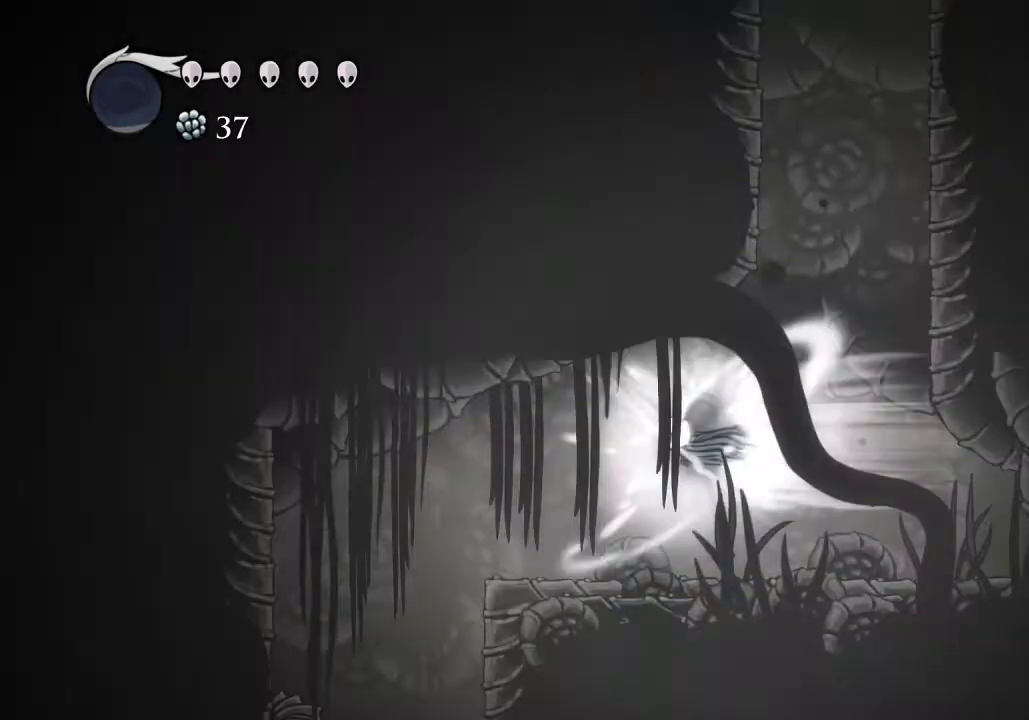
{"keys": ["a", "nail"], "events": []}
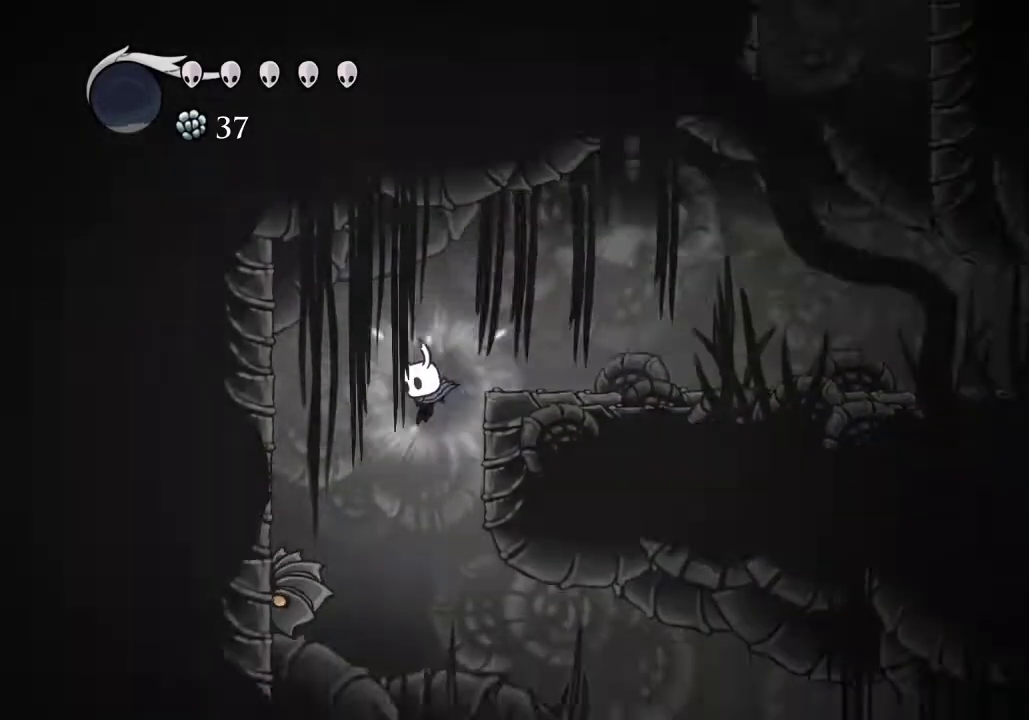
{"keys": ["nail", "s"], "events": [[33, "a", "up"], [100, "s", "down"], [167, "nail", "up"], [267, "nail", "down"], [300, "nail", "up"], [333, "nail", "down"], [400, "nail", "up"], [500, "nail", "down"]]}
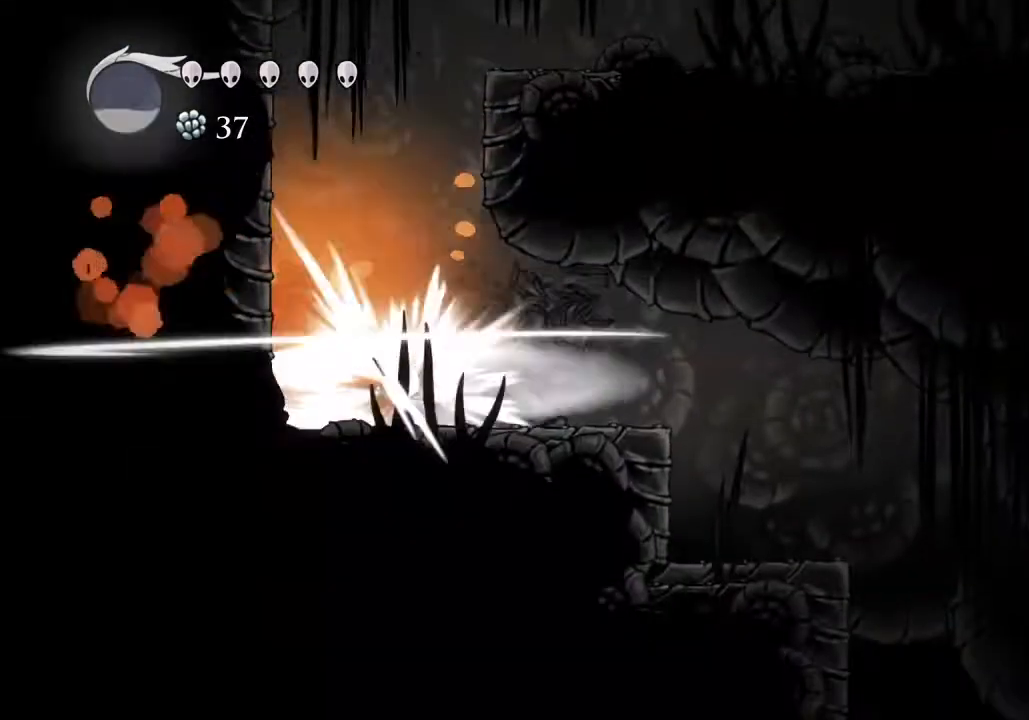
{"keys": ["d", "nail", "s"], "events": [[33, "nail", "up"], [100, "nail", "down"], [167, "nail", "up"], [233, "nail", "down"], [267, "nail", "up"], [367, "nail", "down"], [400, "nail", "up"], [500, "d", "down"], [500, "nail", "down"]]}
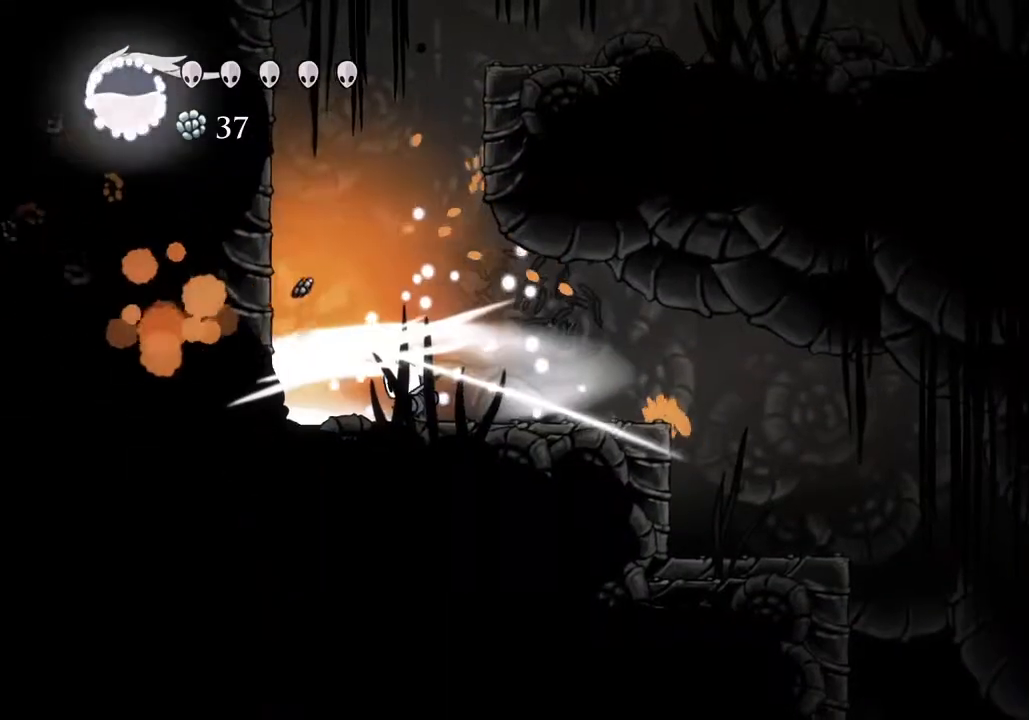
{"keys": ["d", "dash"], "events": [[33, "nail", "up"], [33, "s", "up"], [467, "dash", "down"]]}
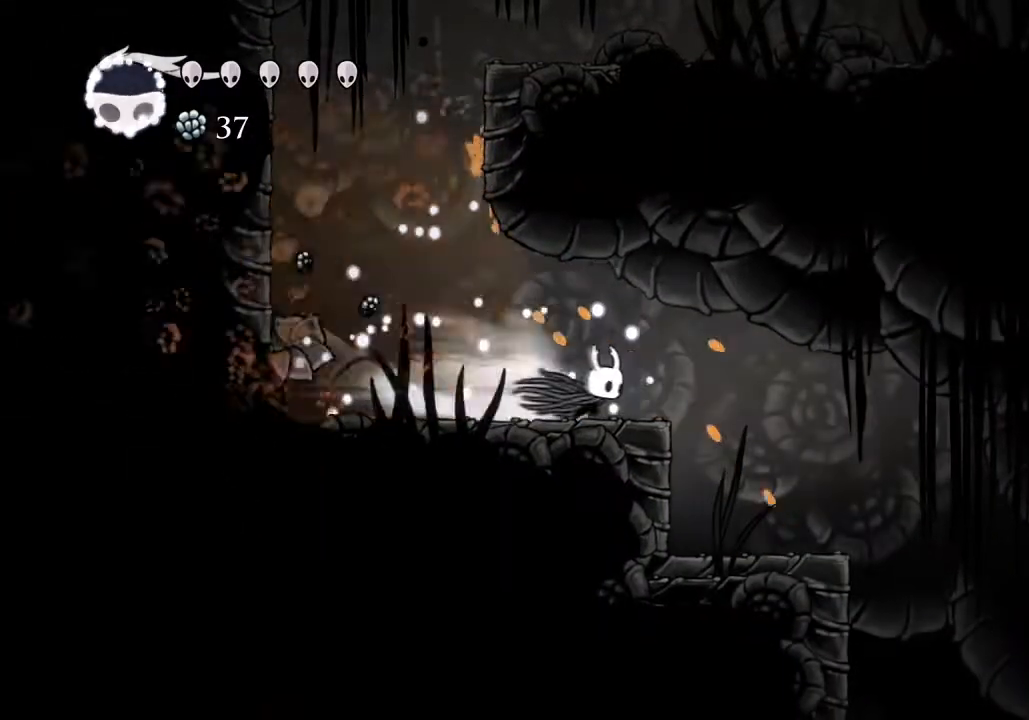
{"keys": ["d"], "events": [[33, "dash", "up"]]}